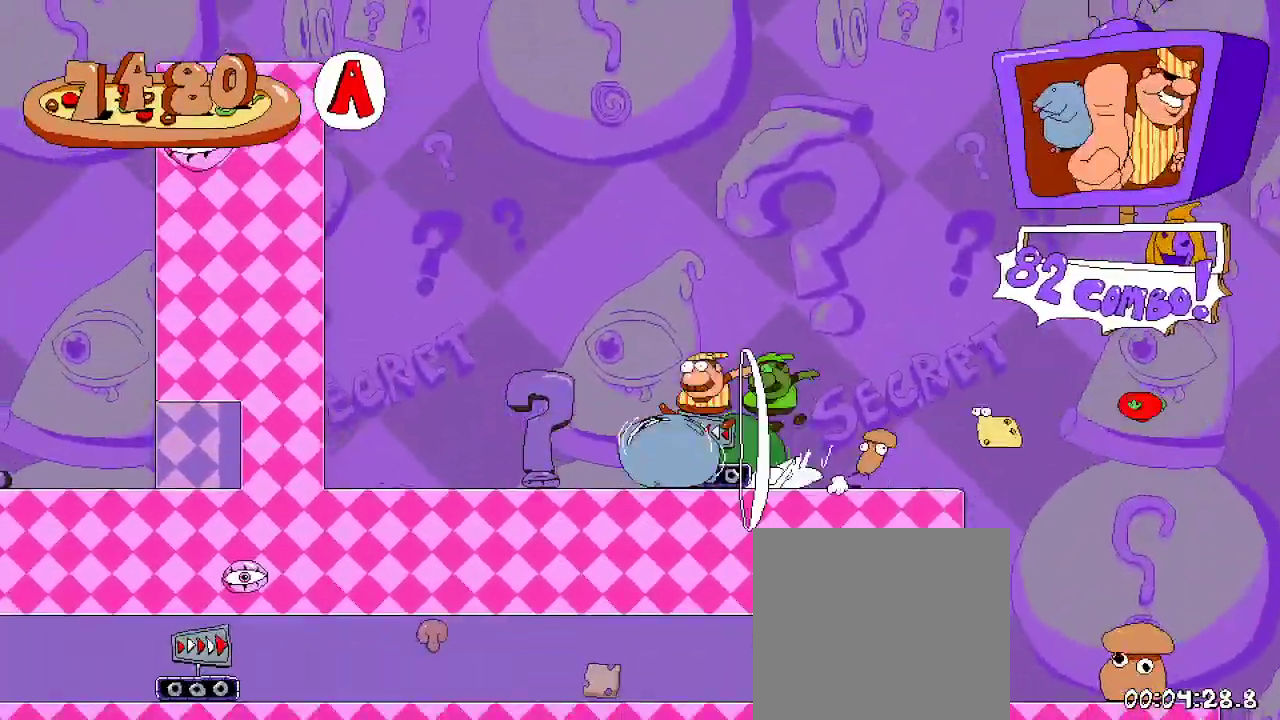
Gameplay with a controller (Xbox layout); each line is a JSON object with the inputs held at the frame after it. "events" lists button and stick changes between this image and that frame as [ms after this image, input, new state], when the widget could be followed in between. Not read: L3 R3.
{"buttons": ["R2", "DPAD_LEFT"], "left_stick": "center", "right_stick": "center", "events": []}
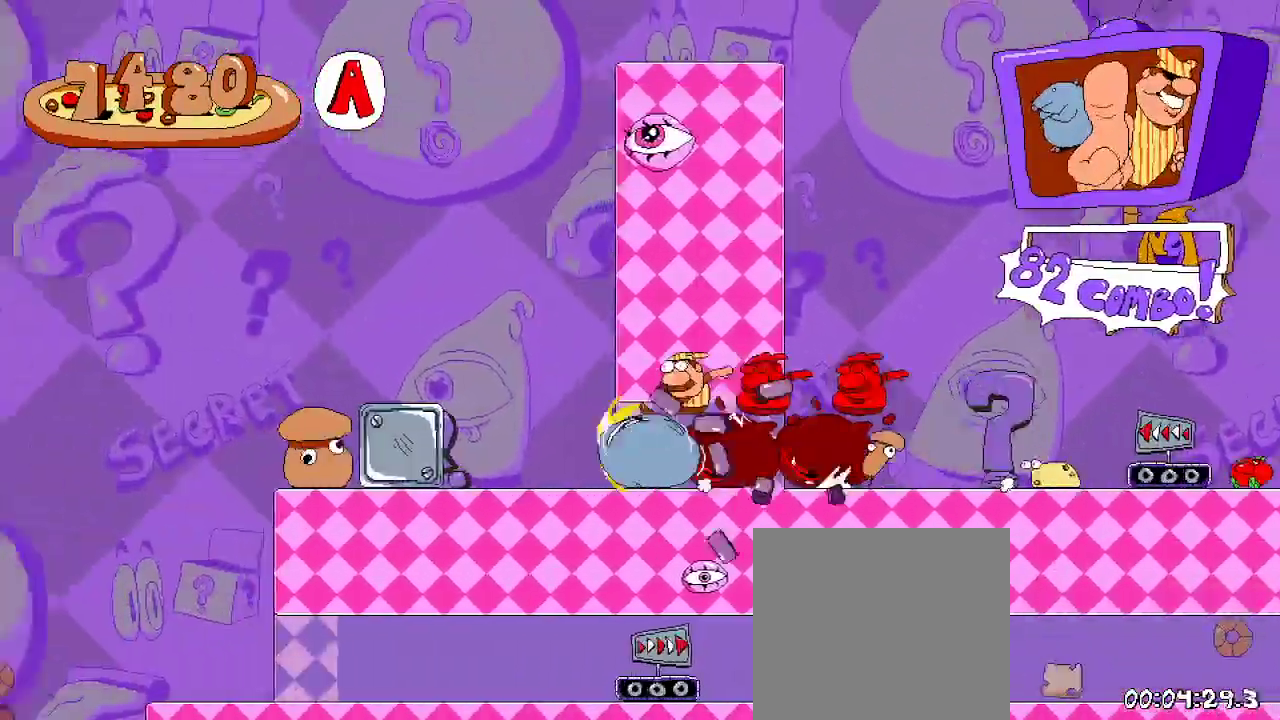
{"buttons": ["R2", "DPAD_LEFT"], "left_stick": "center", "right_stick": "center", "events": []}
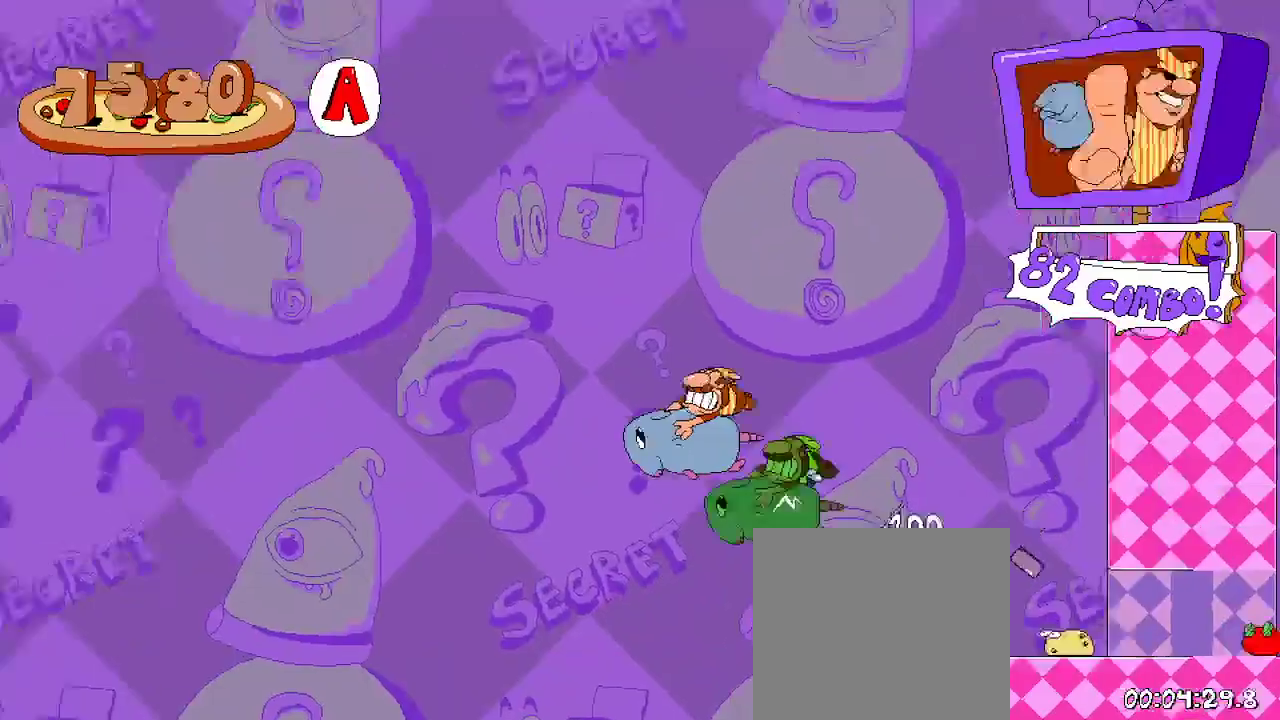
{"buttons": ["R2", "DPAD_LEFT"], "left_stick": "center", "right_stick": "center", "events": []}
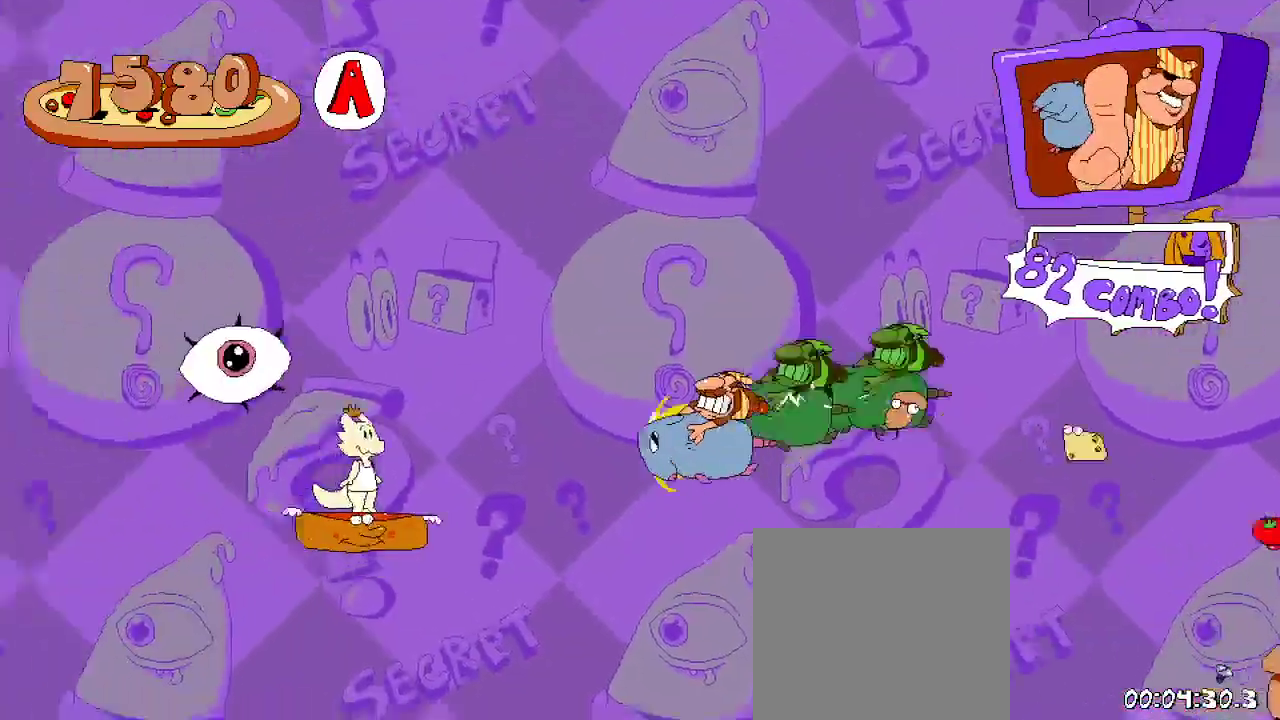
{"buttons": ["A", "R2", "DPAD_LEFT"], "left_stick": "center", "right_stick": "center", "events": [[267, "A", "down"]]}
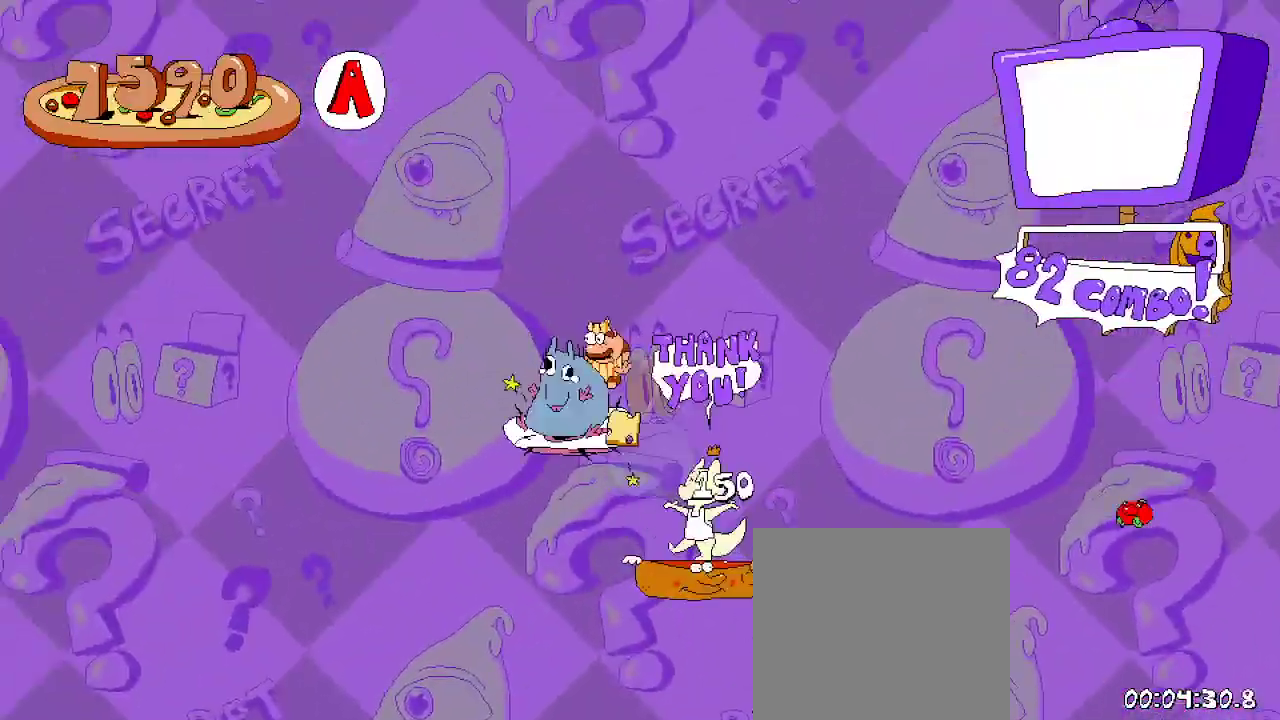
{"buttons": ["R2"], "left_stick": "center", "right_stick": "center"}
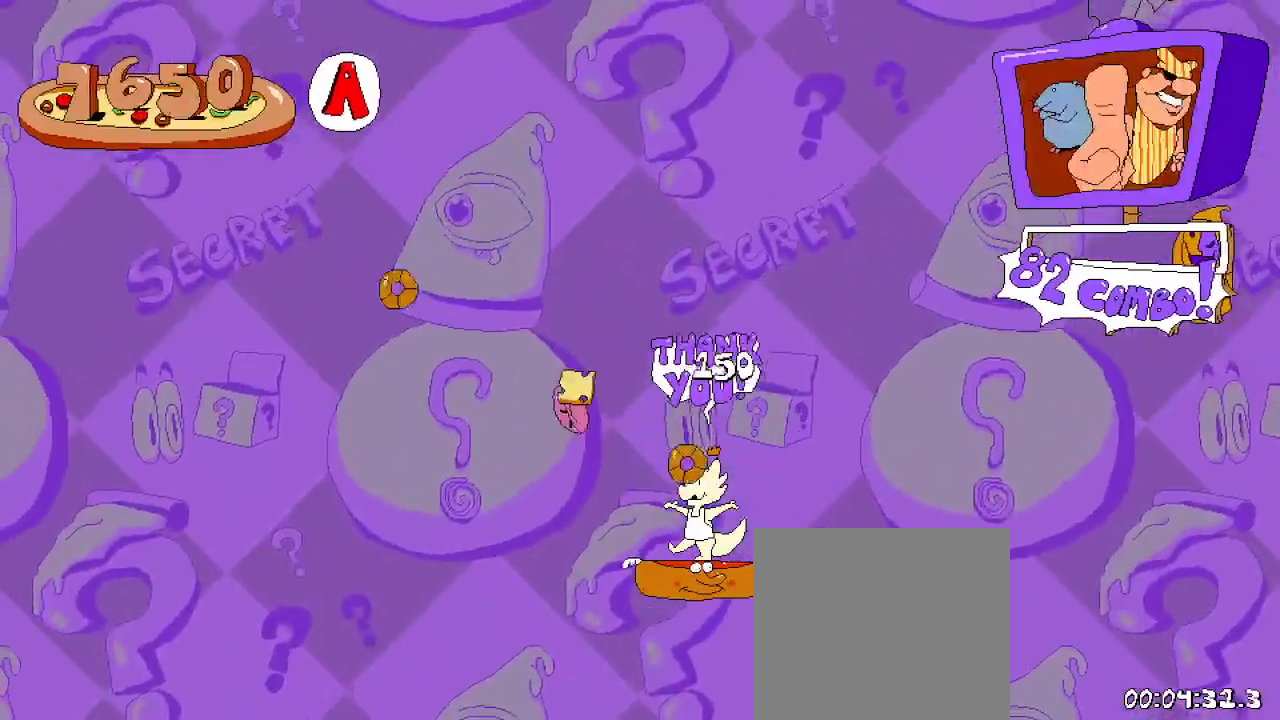
{"buttons": ["R2", "DPAD_LEFT"], "left_stick": "center", "right_stick": "center", "events": [[433, "DPAD_LEFT", "down"]]}
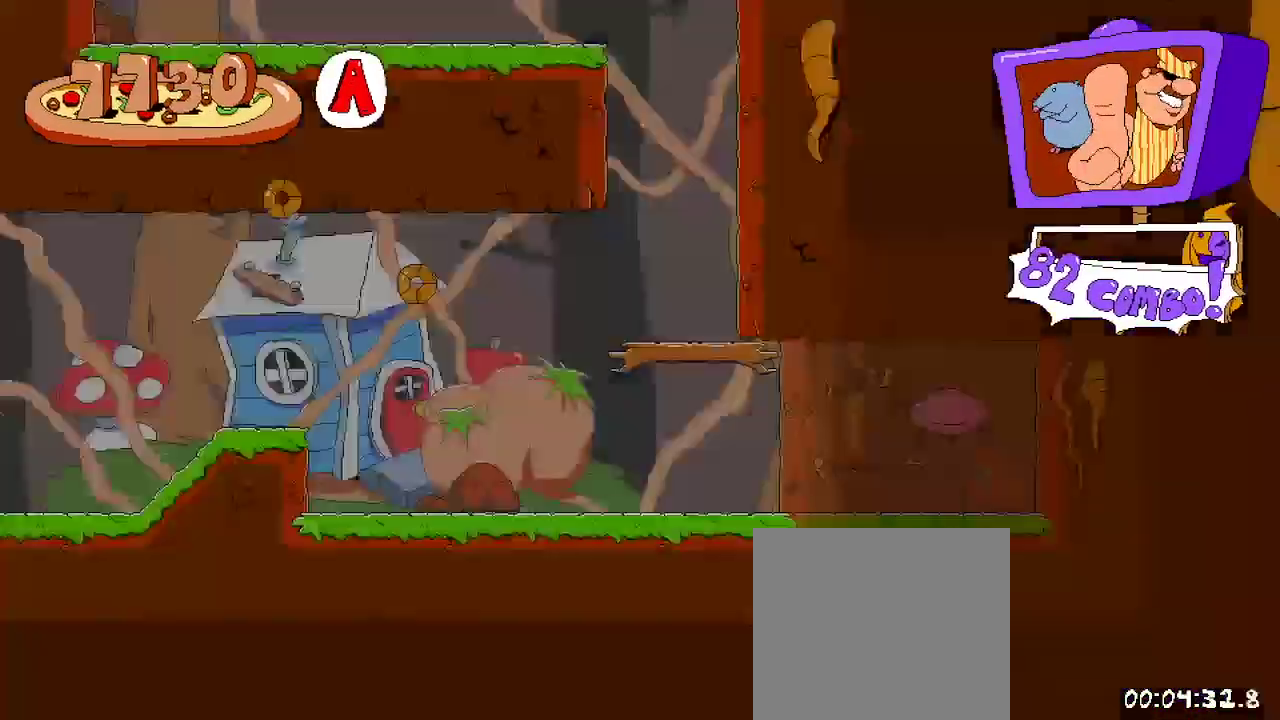
{"buttons": ["R2", "DPAD_LEFT"], "left_stick": "center", "right_stick": "center", "events": []}
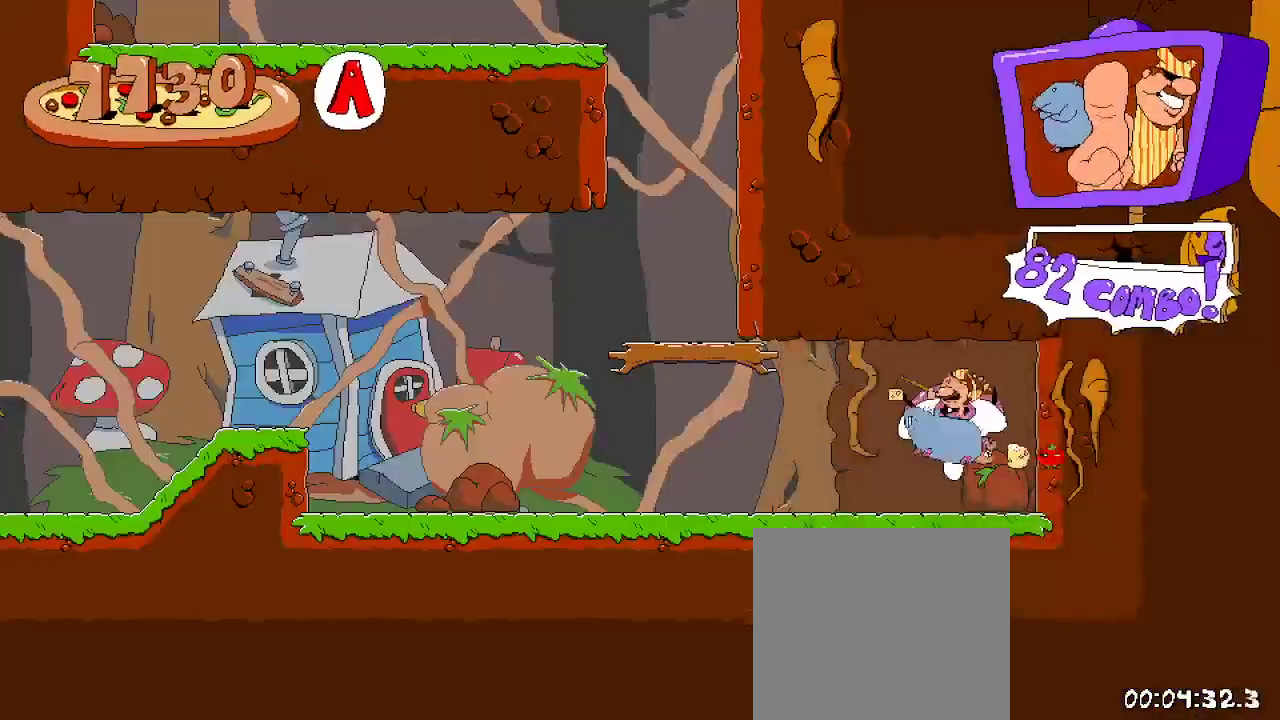
{"buttons": ["R2", "DPAD_LEFT"], "left_stick": "center", "right_stick": "center", "events": []}
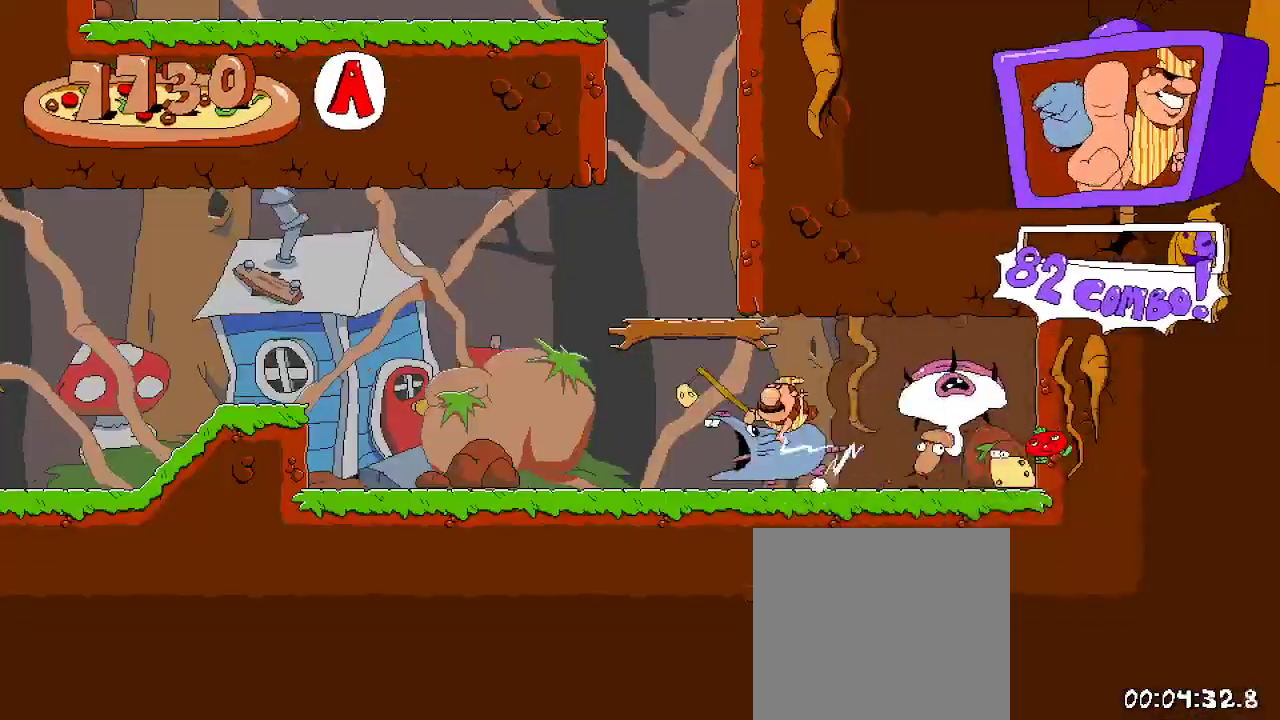
{"buttons": ["R2", "DPAD_LEFT"], "left_stick": "center", "right_stick": "center", "events": [[267, "A", "down"], [400, "A", "up"]]}
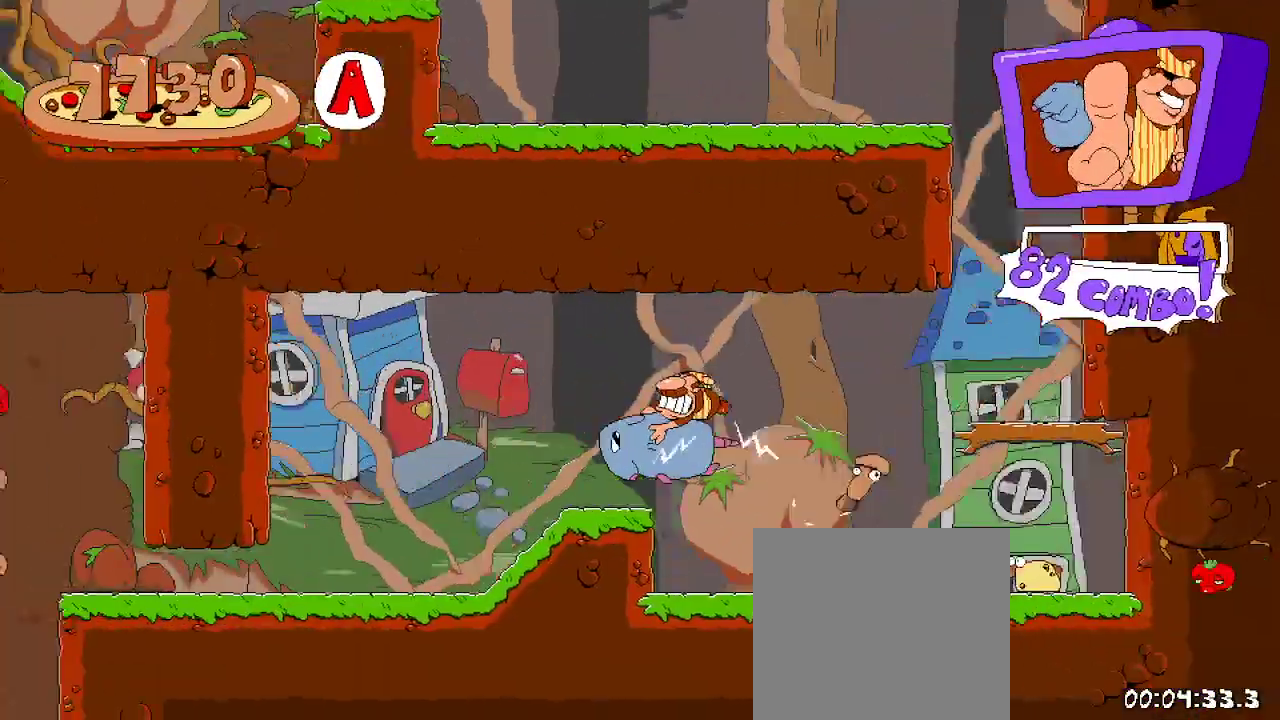
{"buttons": ["R2", "DPAD_LEFT"], "left_stick": "center", "right_stick": "center", "events": [[333, "DPAD_DOWN", "down"], [500, "DPAD_DOWN", "up"]]}
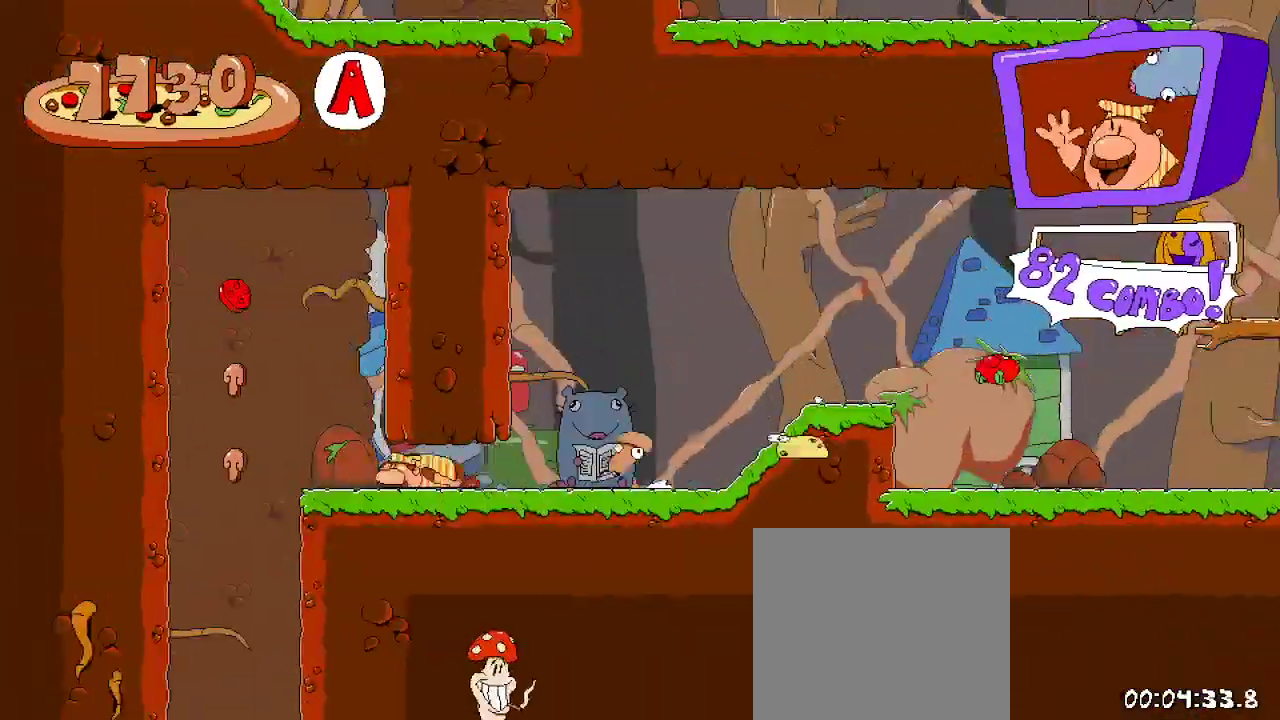
{"buttons": ["R2", "DPAD_RIGHT"], "left_stick": "center", "right_stick": "center", "events": [[133, "DPAD_LEFT", "up"], [233, "A", "down"], [400, "DPAD_RIGHT", "down"], [467, "A", "up"]]}
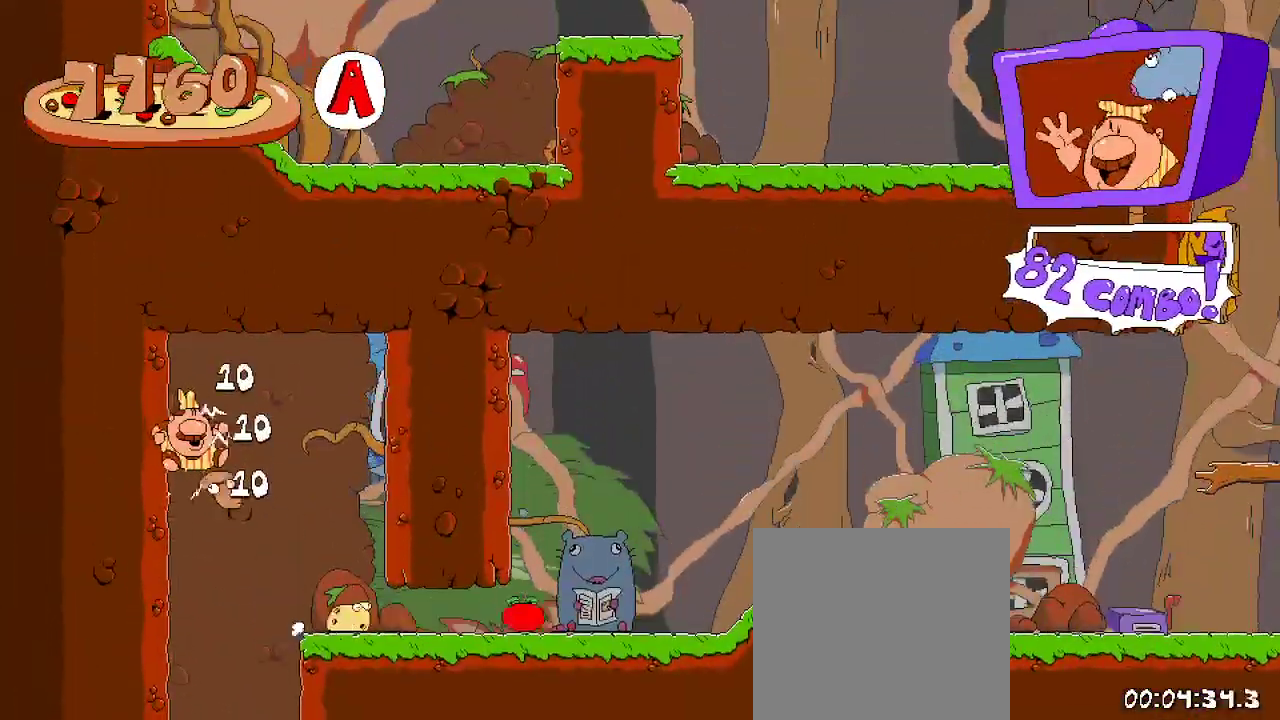
{"buttons": ["R2"], "left_stick": "center", "right_stick": "center"}
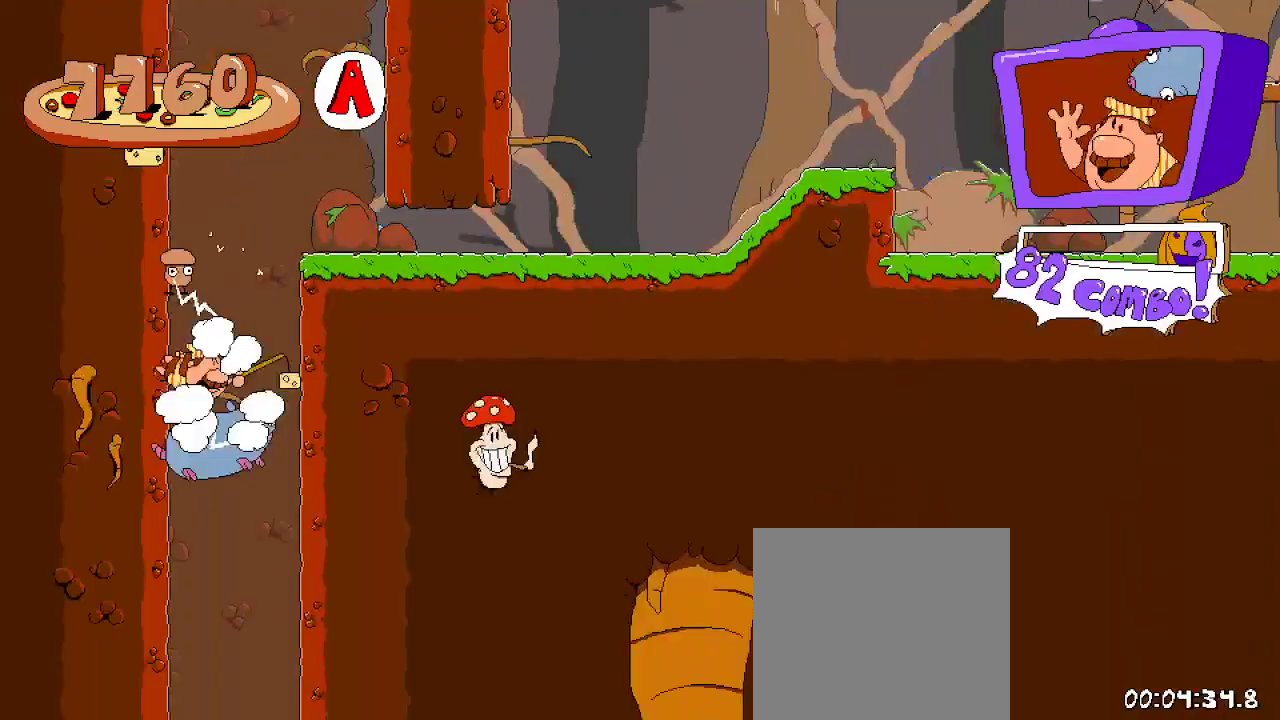
{"buttons": ["R2", "DPAD_DOWN"], "left_stick": "center", "right_stick": "center", "events": [[267, "DPAD_DOWN", "down"]]}
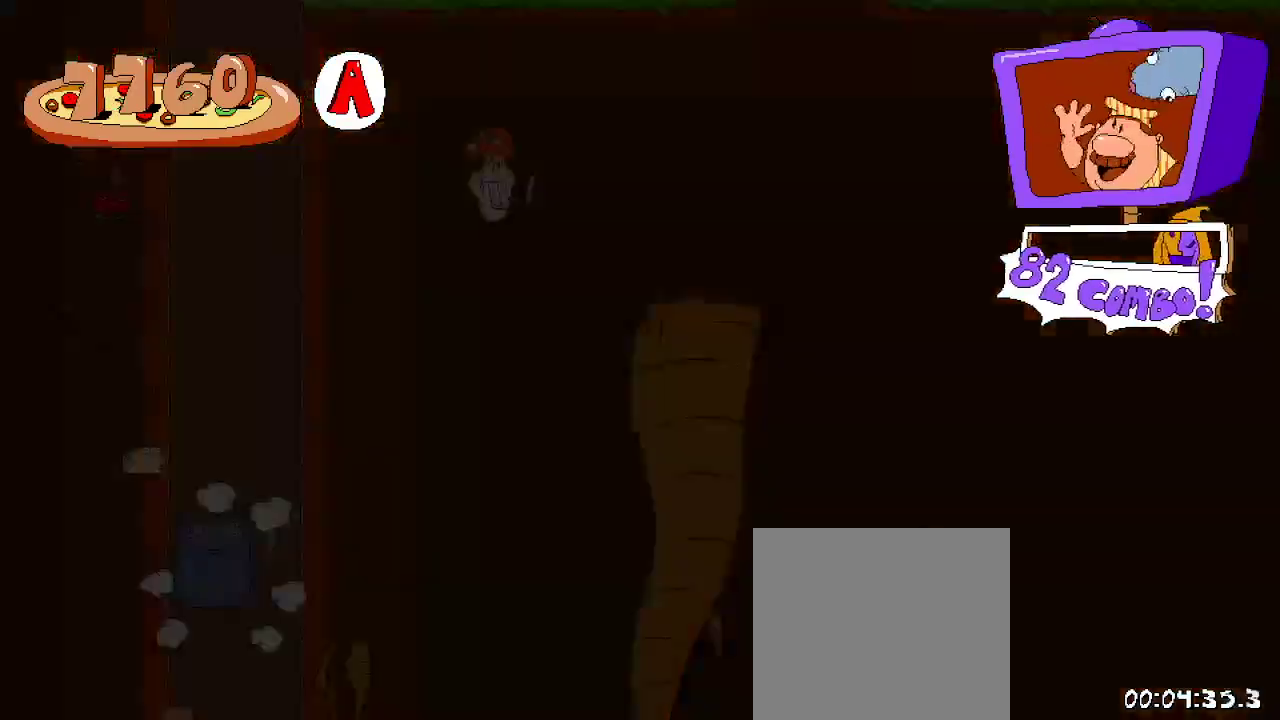
{"buttons": ["R2"], "left_stick": "center", "right_stick": "center", "events": [[400, "DPAD_DOWN", "up"]]}
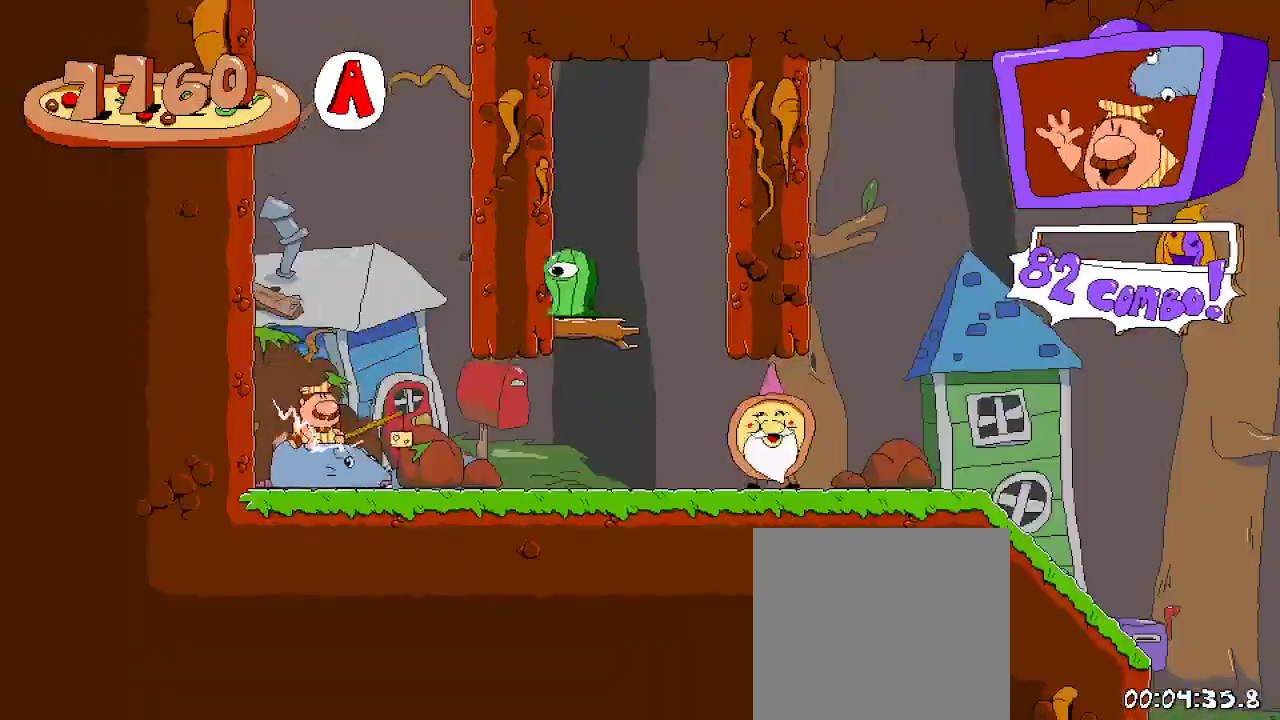
{"buttons": ["L2", "R2", "DPAD_UP"], "left_stick": "center", "right_stick": "center", "events": [[133, "DPAD_RIGHT", "down"], [367, "DPAD_UP", "down"], [400, "DPAD_RIGHT", "up"], [433, "L2", "down"]]}
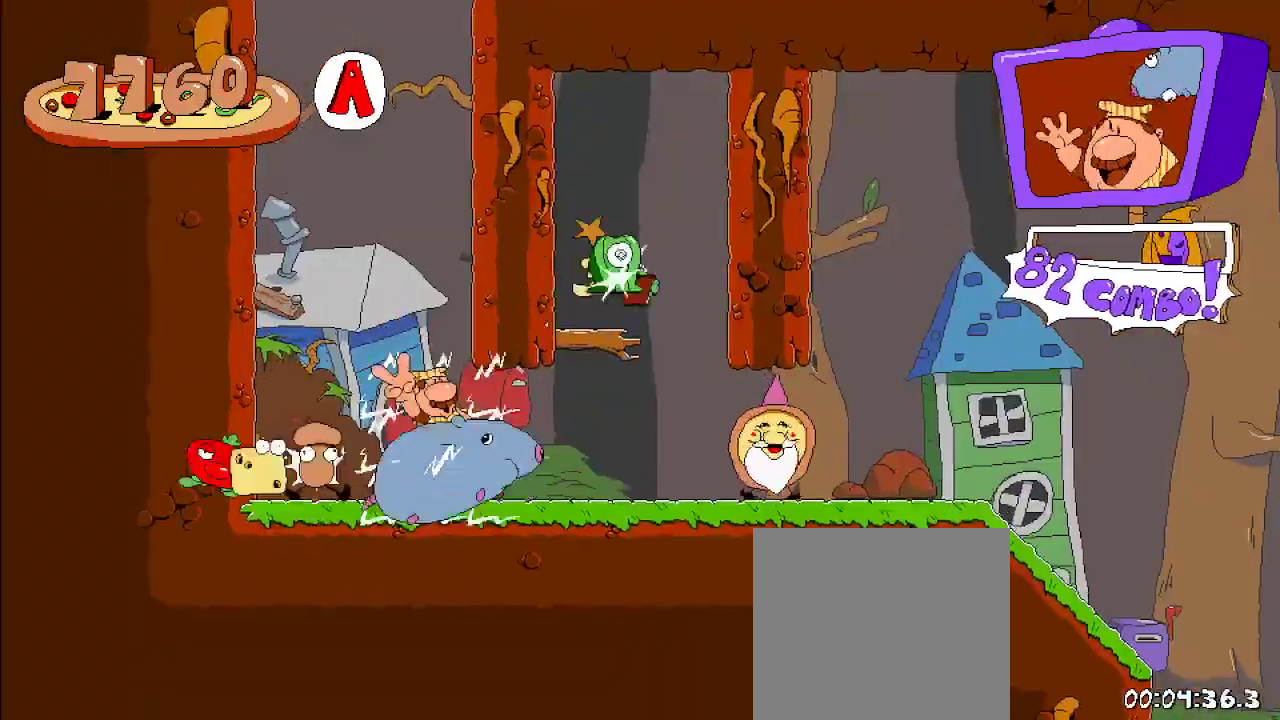
{"buttons": ["R2", "DPAD_RIGHT"], "left_stick": "center", "right_stick": "center", "events": [[100, "DPAD_RIGHT", "down"], [100, "DPAD_UP", "up"], [133, "L2", "up"]]}
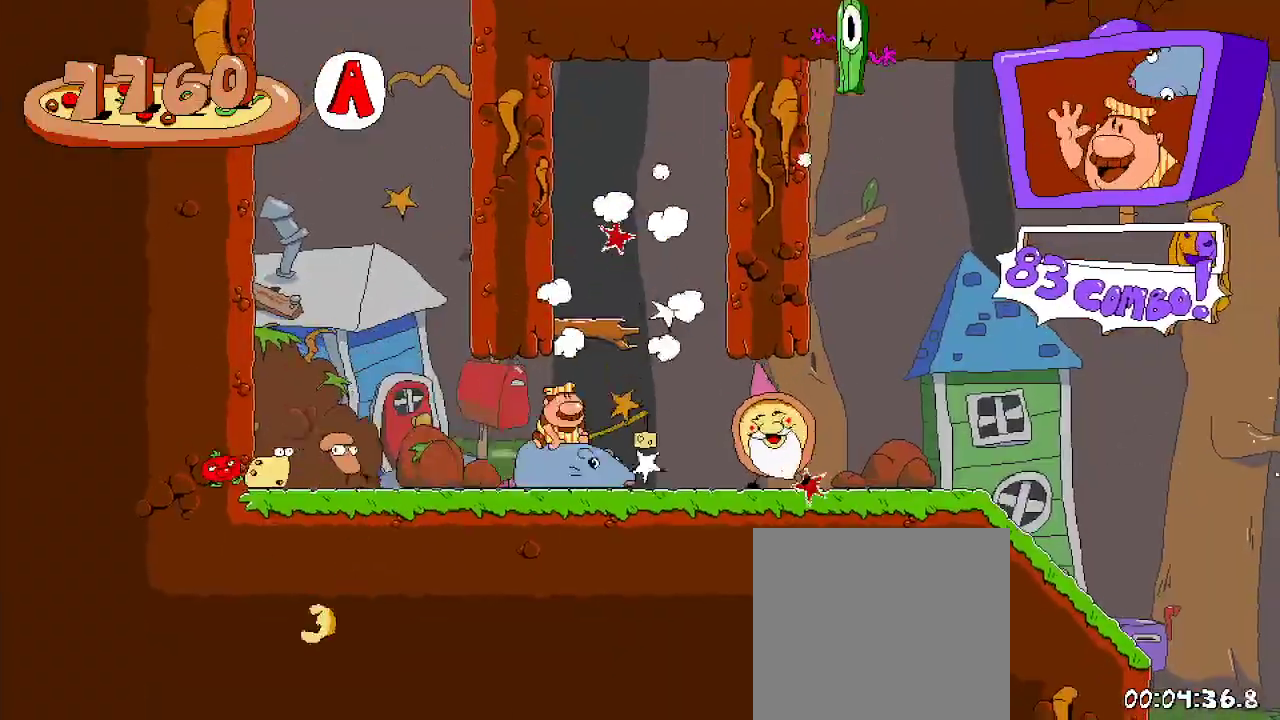
{"buttons": ["R2", "DPAD_RIGHT"], "left_stick": "center", "right_stick": "center", "events": []}
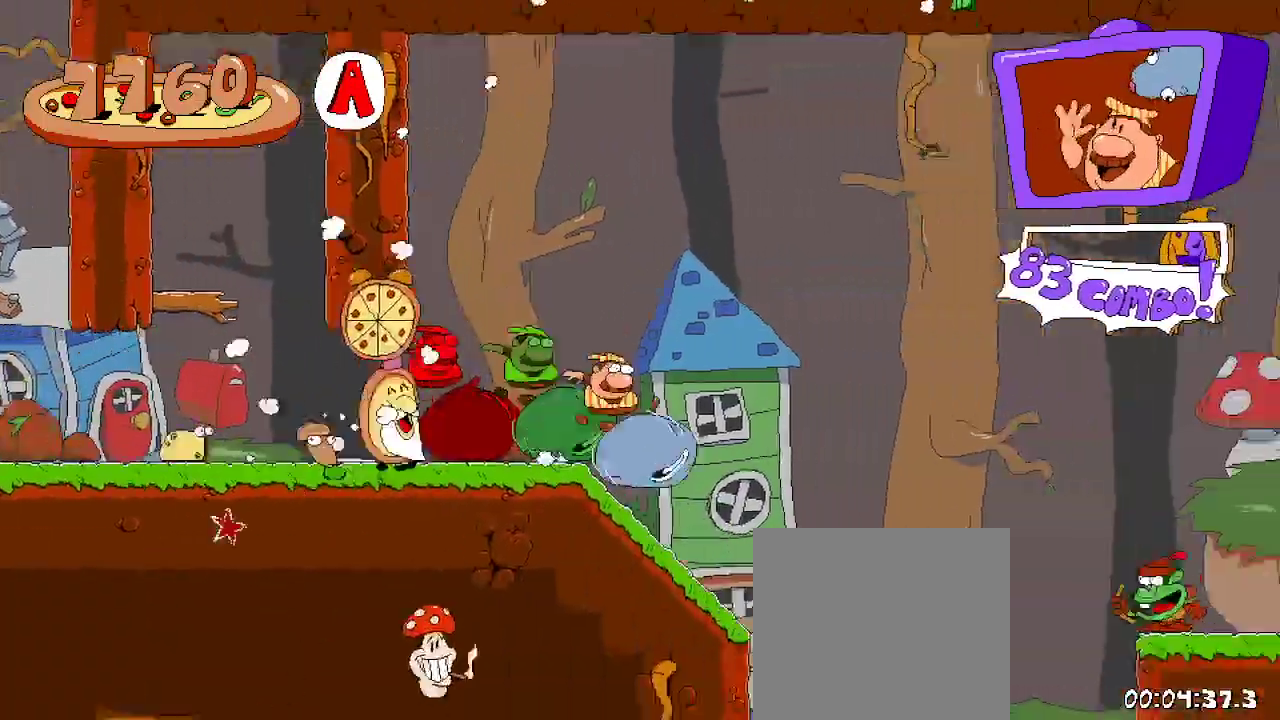
{"buttons": ["R2", "DPAD_RIGHT"], "left_stick": "center", "right_stick": "center", "events": [[200, "A", "down"], [300, "A", "up"]]}
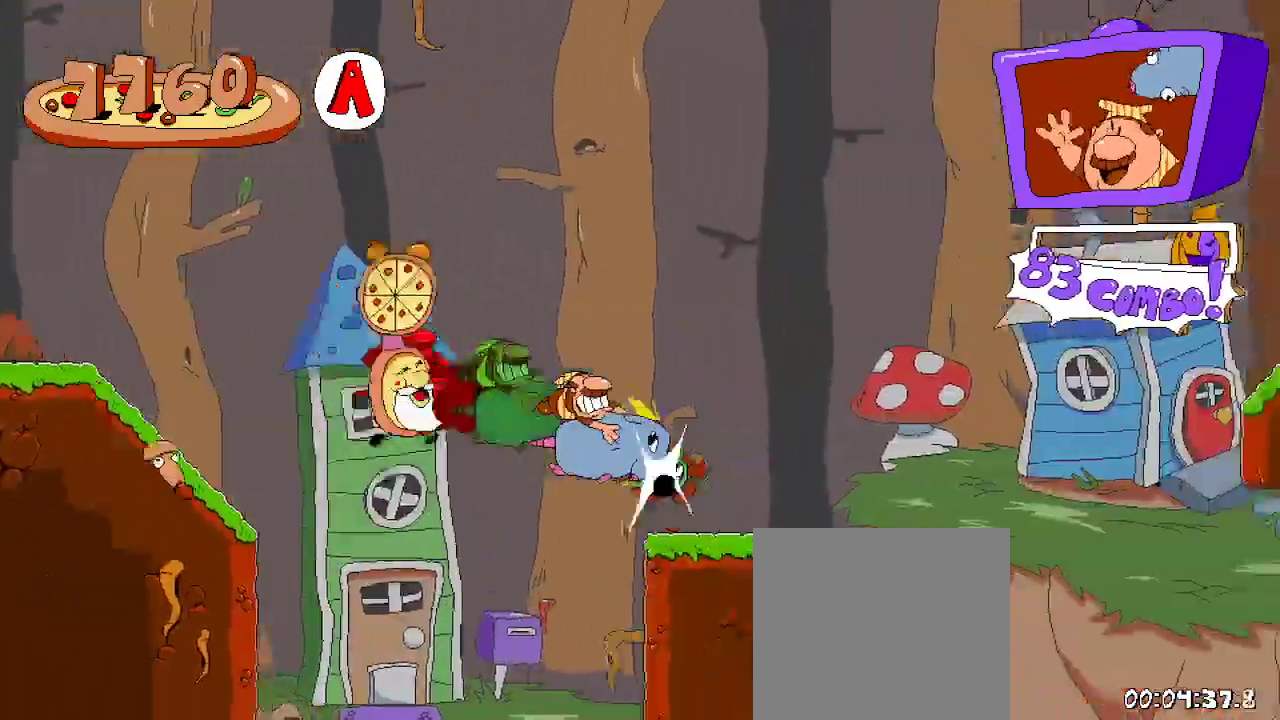
{"buttons": ["R2", "DPAD_RIGHT"], "left_stick": "center", "right_stick": "center", "events": []}
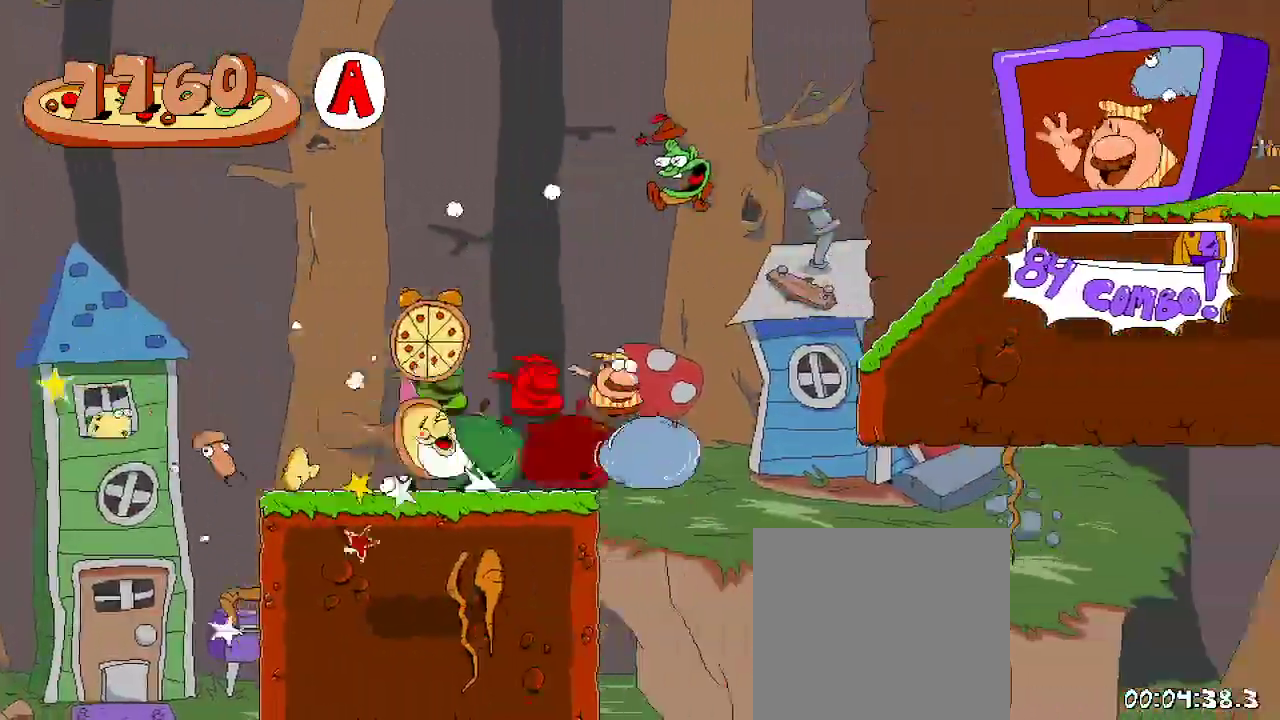
{"buttons": ["R2", "DPAD_RIGHT"], "left_stick": "center", "right_stick": "center", "events": [[33, "A", "down"], [267, "A", "up"]]}
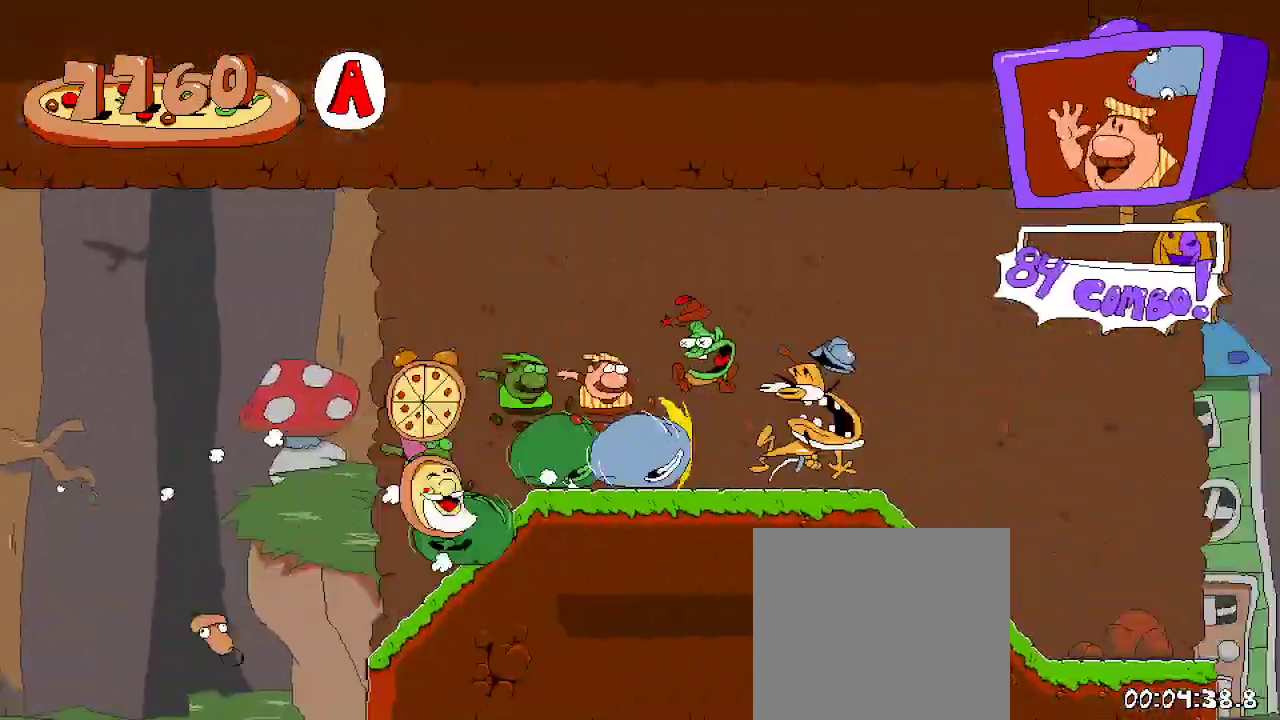
{"buttons": ["R2", "DPAD_RIGHT"], "left_stick": "center", "right_stick": "center", "events": []}
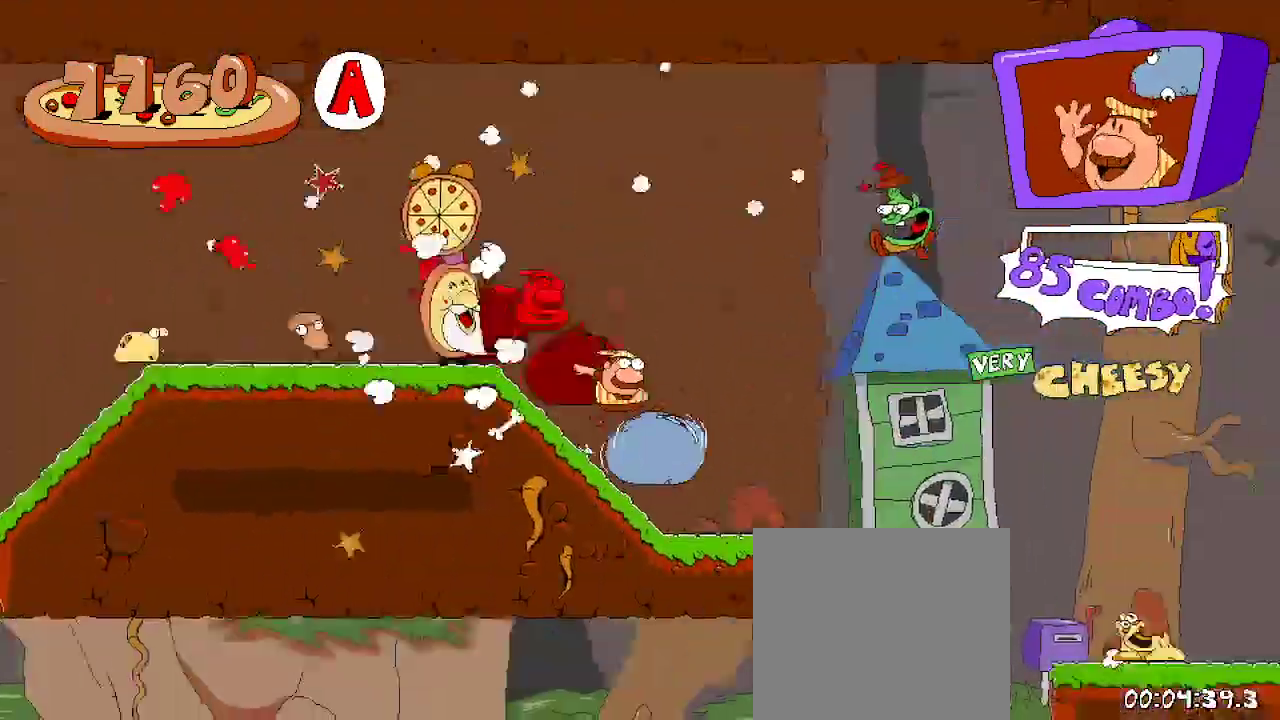
{"buttons": ["R2", "DPAD_RIGHT"], "left_stick": "center", "right_stick": "center", "events": []}
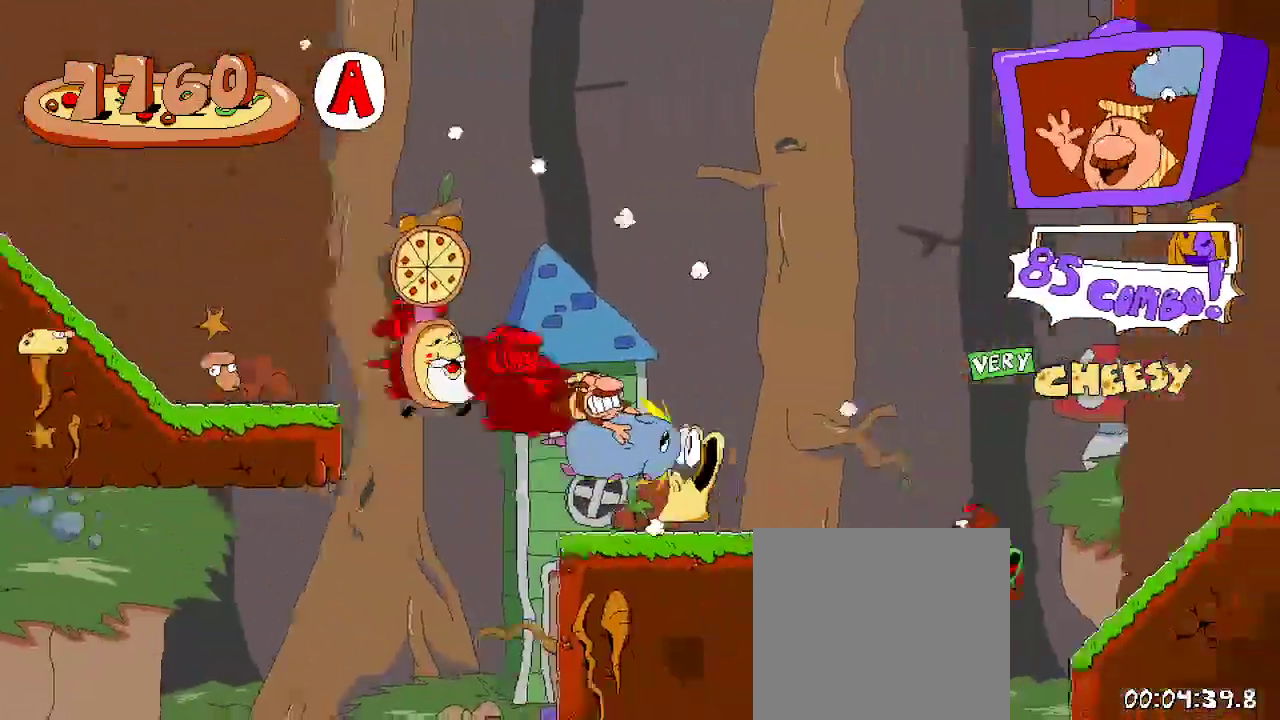
{"buttons": ["R2", "DPAD_RIGHT"], "left_stick": "center", "right_stick": "center", "events": []}
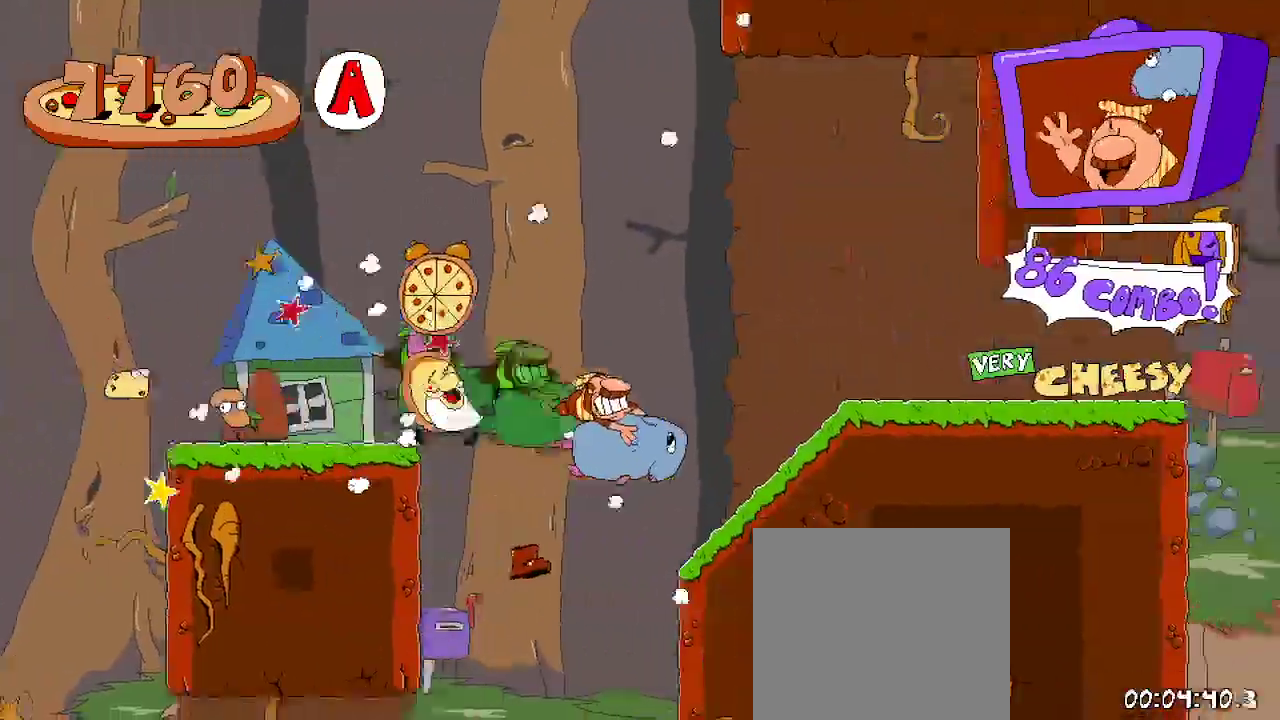
{"buttons": ["R2", "DPAD_RIGHT"], "left_stick": "center", "right_stick": "center", "events": []}
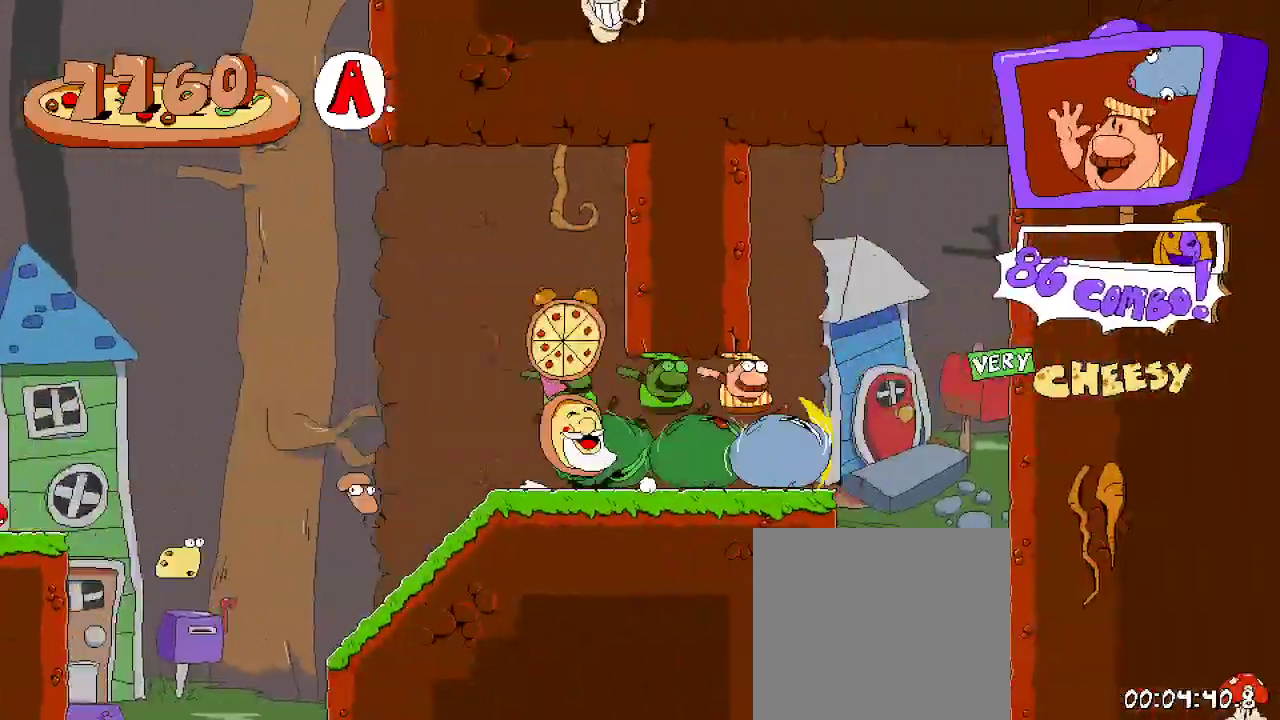
{"buttons": ["R2", "DPAD_DOWN"], "left_stick": "center", "right_stick": "center", "events": [[133, "DPAD_RIGHT", "up"], [300, "DPAD_DOWN", "down"], [400, "DPAD_DOWN", "up"], [467, "DPAD_DOWN", "down"]]}
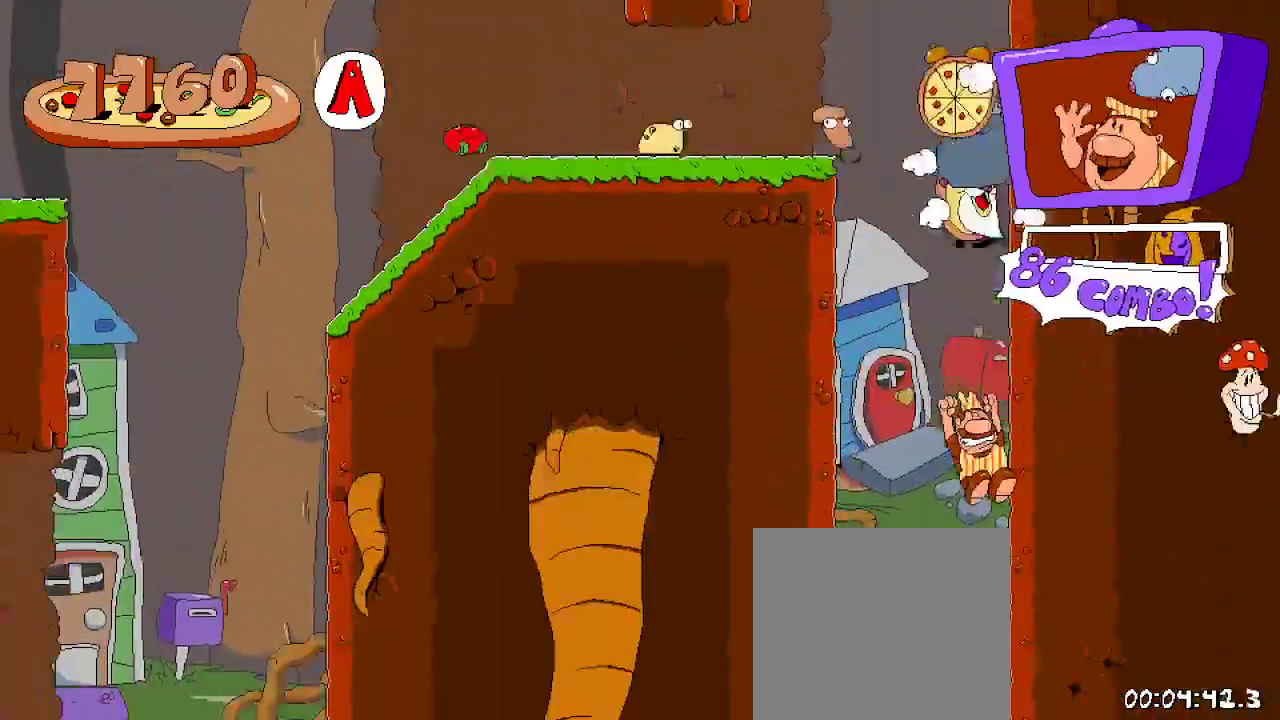
{"buttons": ["R2", "DPAD_LEFT"], "left_stick": "center", "right_stick": "center", "events": [[67, "DPAD_DOWN", "up"], [133, "DPAD_DOWN", "down"], [233, "DPAD_DOWN", "up"], [333, "DPAD_LEFT", "down"]]}
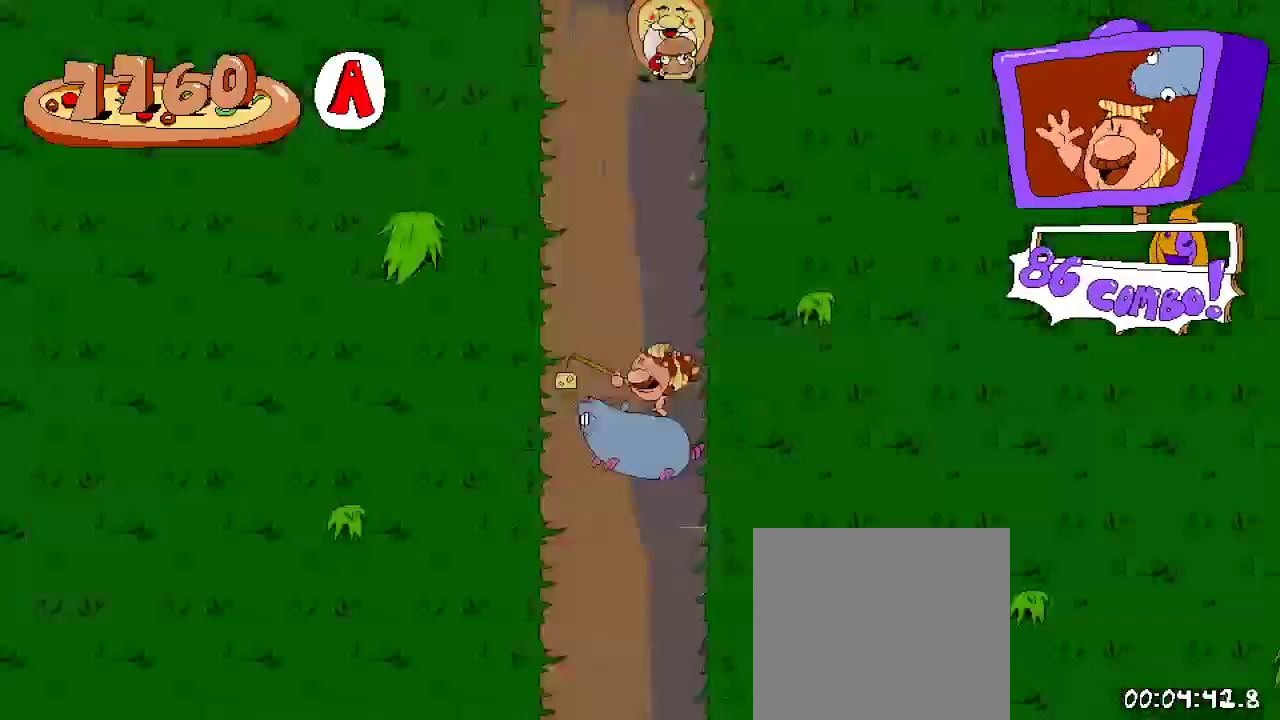
{"buttons": ["R2", "DPAD_LEFT"], "left_stick": "center", "right_stick": "center", "events": [[33, "DPAD_LEFT", "up"], [67, "DPAD_LEFT", "down"], [333, "DPAD_LEFT", "up"], [467, "DPAD_LEFT", "down"]]}
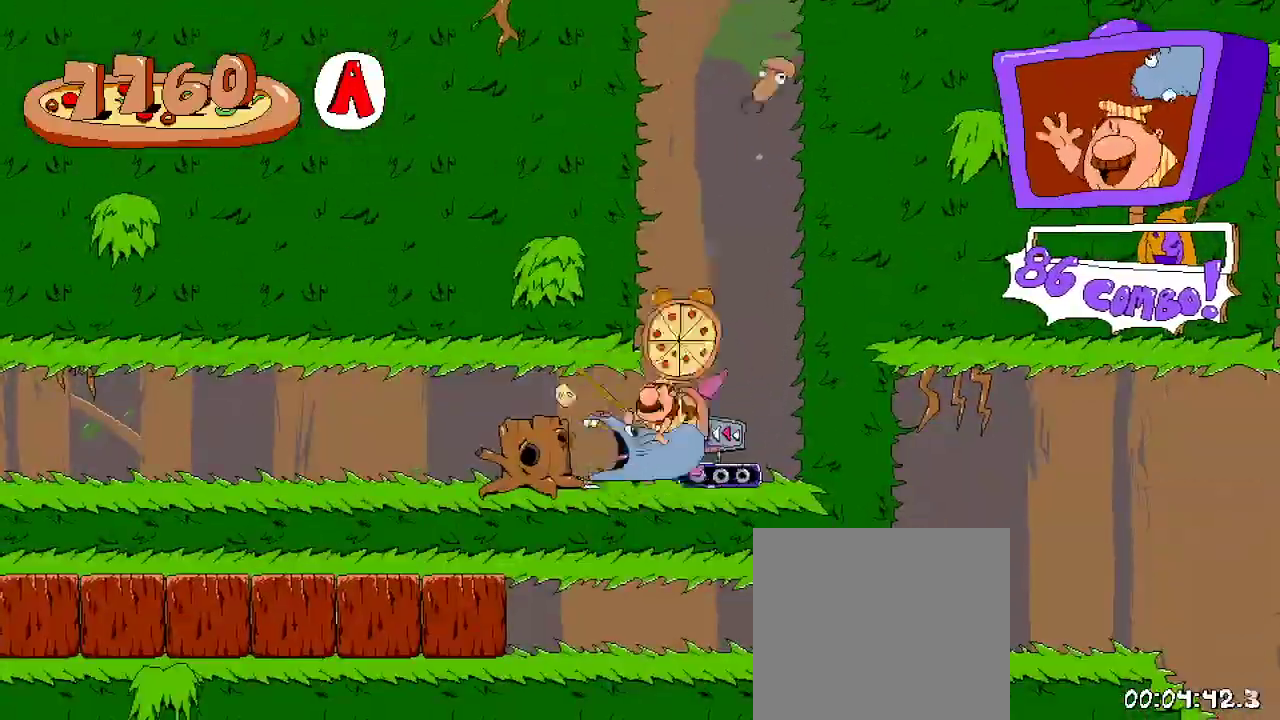
{"buttons": ["R2", "DPAD_RIGHT"], "left_stick": "center", "right_stick": "center", "events": [[233, "DPAD_LEFT", "up"], [233, "DPAD_UP", "down"], [367, "DPAD_UP", "up"], [433, "DPAD_RIGHT", "down"]]}
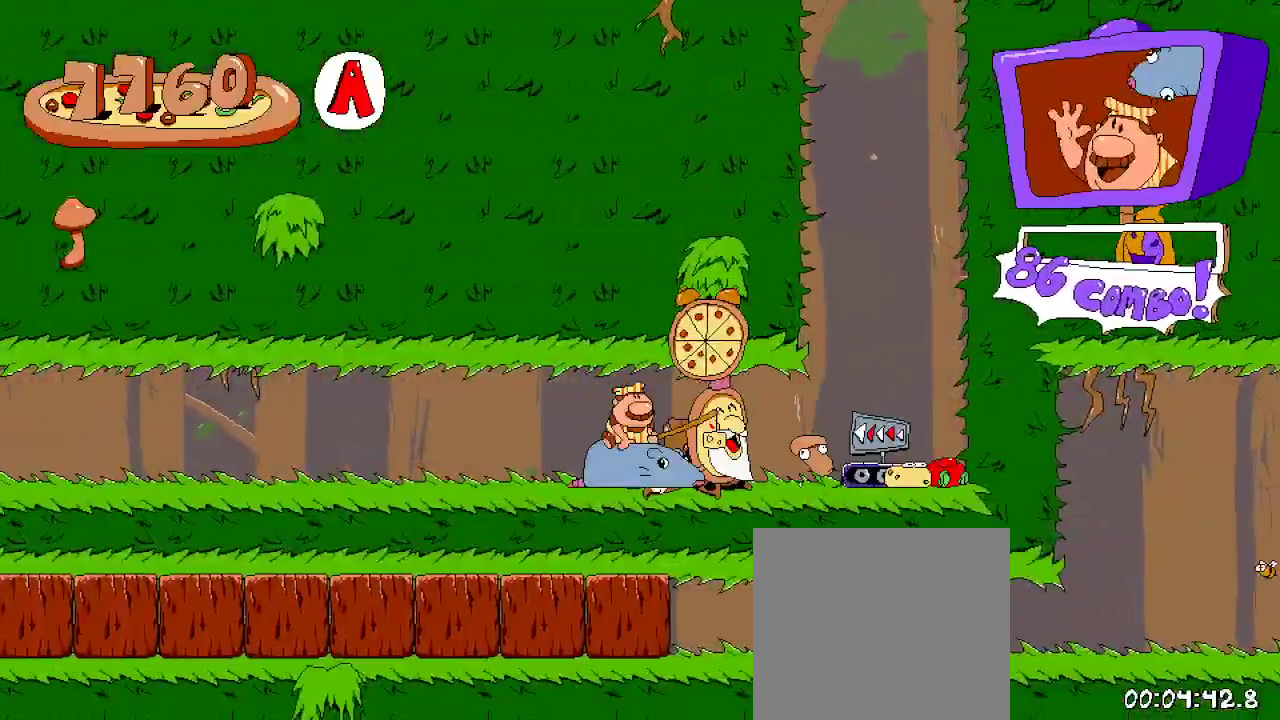
{"buttons": ["R2", "DPAD_LEFT"], "left_stick": "center", "right_stick": "center", "events": [[433, "DPAD_RIGHT", "up"], [467, "DPAD_LEFT", "down"]]}
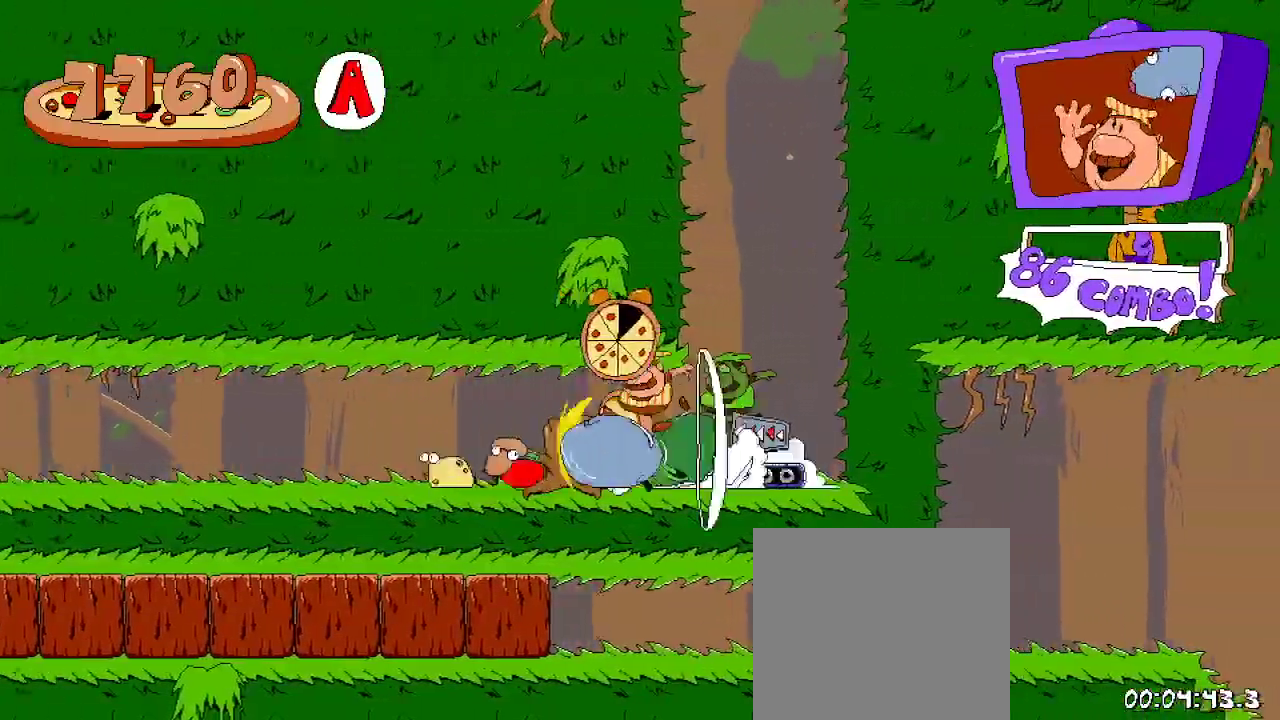
{"buttons": ["R2", "DPAD_LEFT"], "left_stick": "center", "right_stick": "center", "events": []}